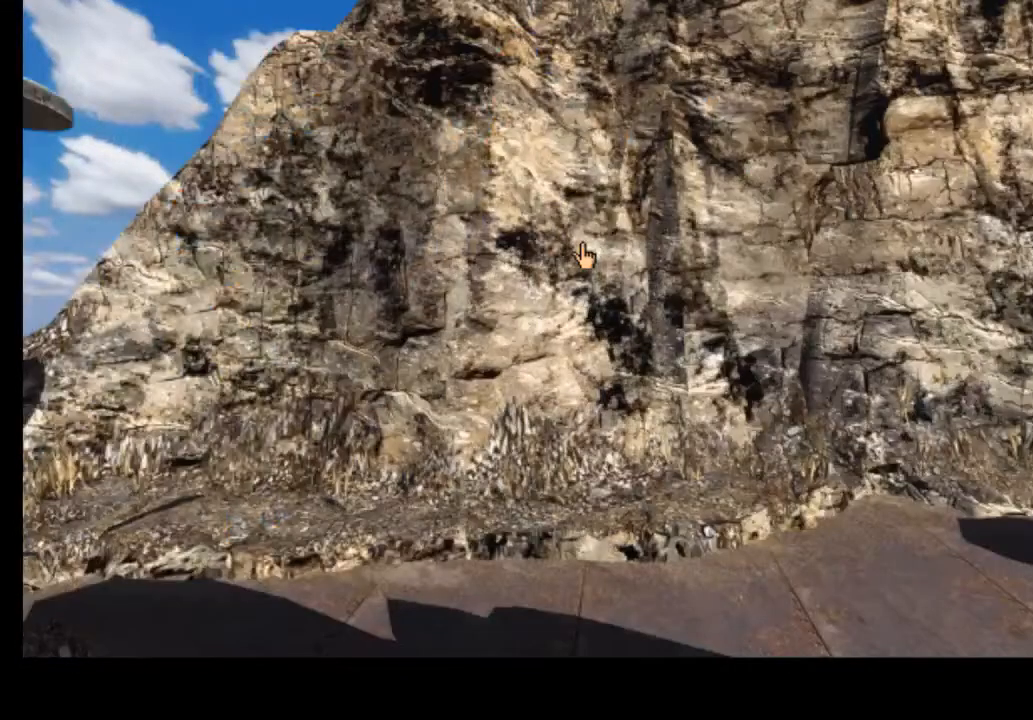
Gameplay with keyboard and mouse; each line is a JSON object with the keys and mouse buttons held at the frame after it. "events" lists presses ("down") and releases ("up") of "a", "ctrl", "d", "e", "f", "q", "r", "s", "shift", "space", "tab", "w", "mouse_left", "mouse_wheel", "mouse_right", "mouse_mb4" and "mouse_mb5" between this image and that frame as [ms after this image, input, new state], when the widget could be followed in between. "mouse_left", "mouse_wheel", "mouse_right", "mouse_mb4", "mouse_mb5" = the "left", "wheel", "right", "mb4", "mb5" buttons of the "mouse" list. No other keys are recorded. "wheel" means that the mouse wheel is clicked or scrolled. Mouse movement is not recorded.
{"keys": [], "mouse": [], "events": [[233, "d", "down"], [300, "d", "up"]]}
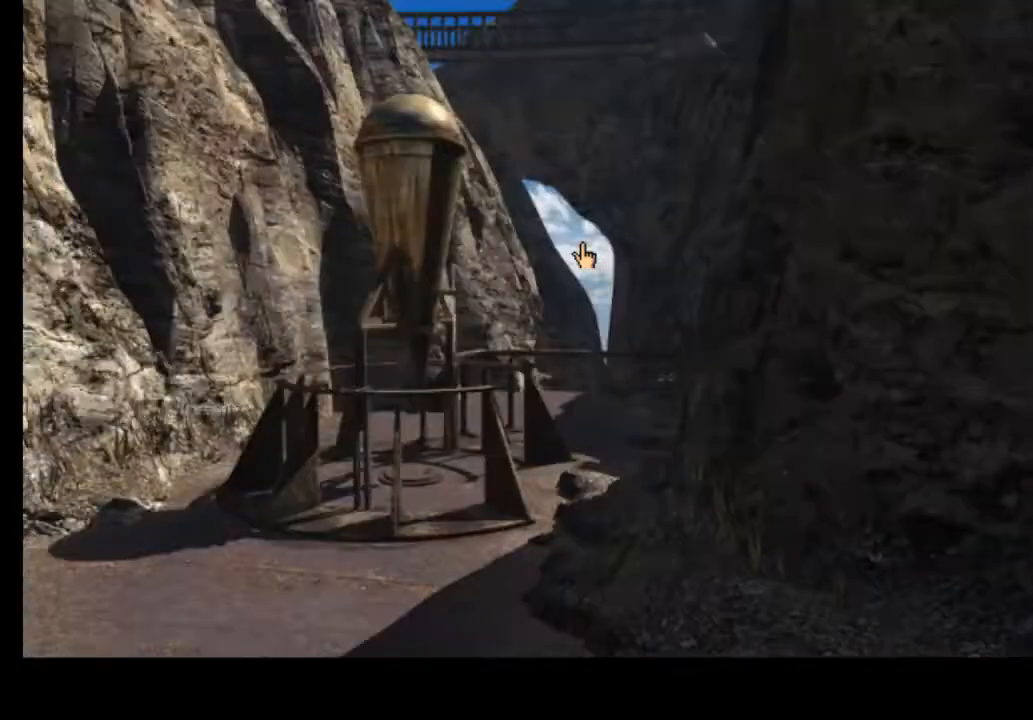
{"keys": [], "mouse": [], "events": [[100, "d", "down"], [167, "d", "up"], [433, "w", "down"], [500, "w", "up"]]}
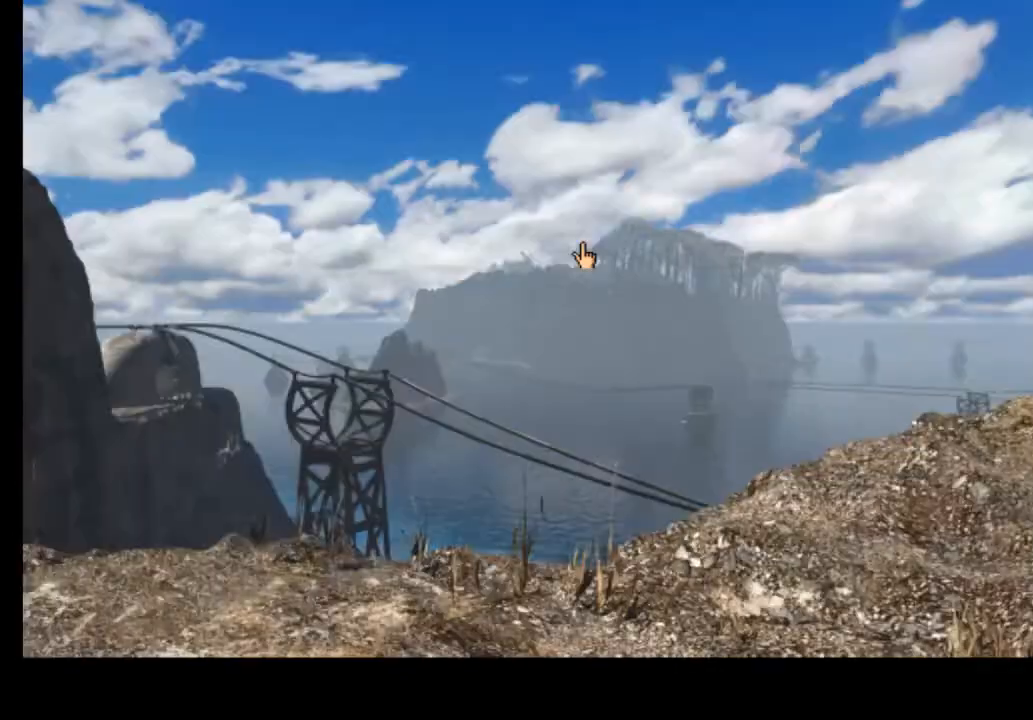
{"keys": ["a"], "mouse": [], "events": [[100, "w", "down"], [200, "w", "up"], [467, "a", "down"]]}
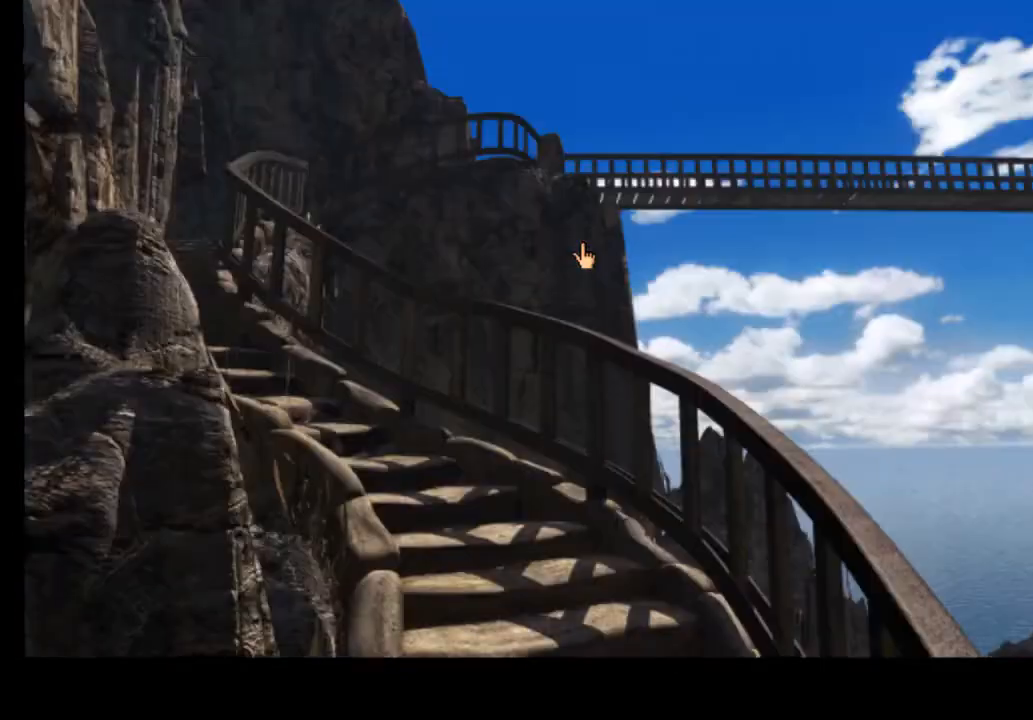
{"keys": [], "mouse": [], "events": [[67, "a", "up"]]}
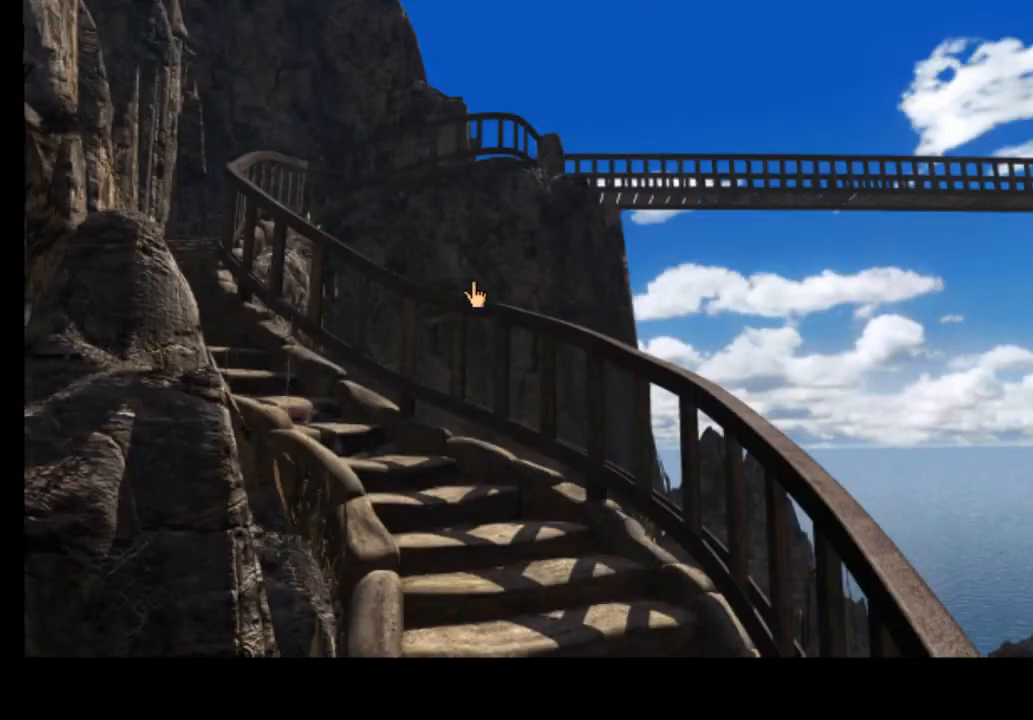
{"keys": [], "mouse": [], "events": [[67, "mouse_left", "down"], [167, "mouse_left", "up"], [200, "mouse_left", "down"], [300, "mouse_left", "up"], [367, "mouse_left", "down"], [467, "mouse_left", "up"]]}
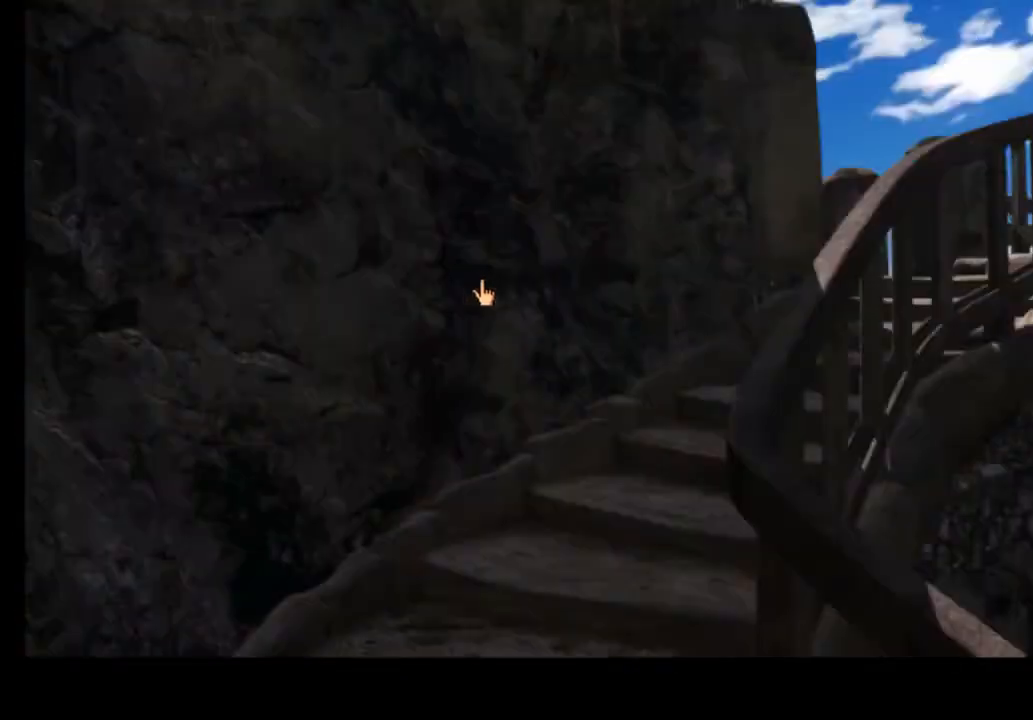
{"keys": [], "mouse": [], "events": [[33, "mouse_left", "down"], [67, "mouse_left", "up"], [167, "mouse_left", "down"], [233, "mouse_left", "up"], [300, "mouse_left", "down"], [400, "mouse_left", "up"]]}
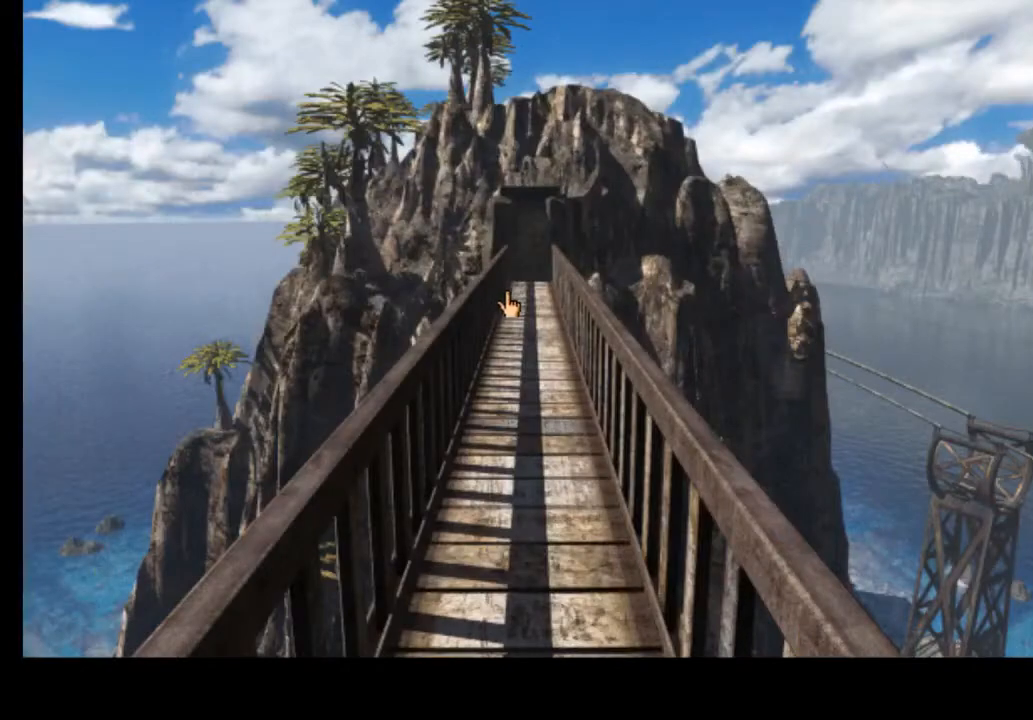
{"keys": [], "mouse": [], "events": [[233, "mouse_left", "down"], [300, "mouse_left", "up"], [367, "mouse_left", "down"], [433, "mouse_left", "up"]]}
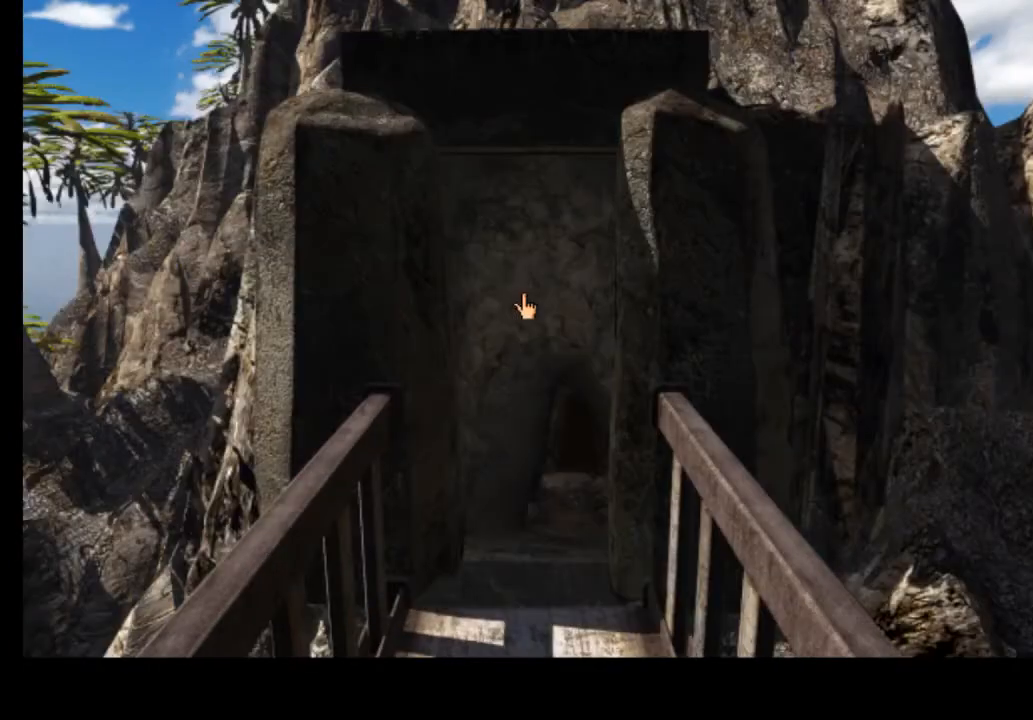
{"keys": ["a"], "mouse": [], "events": [[333, "a", "down"], [433, "a", "up"], [500, "a", "down"]]}
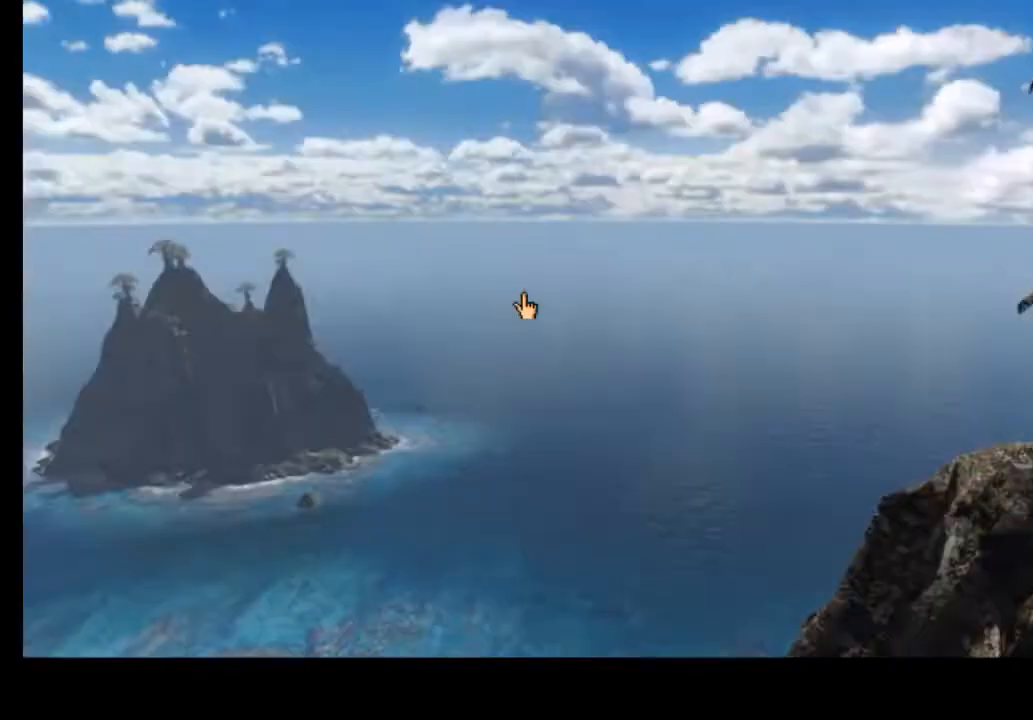
{"keys": [], "mouse": ["left"], "events": [[100, "a", "up"], [467, "mouse_left", "down"]]}
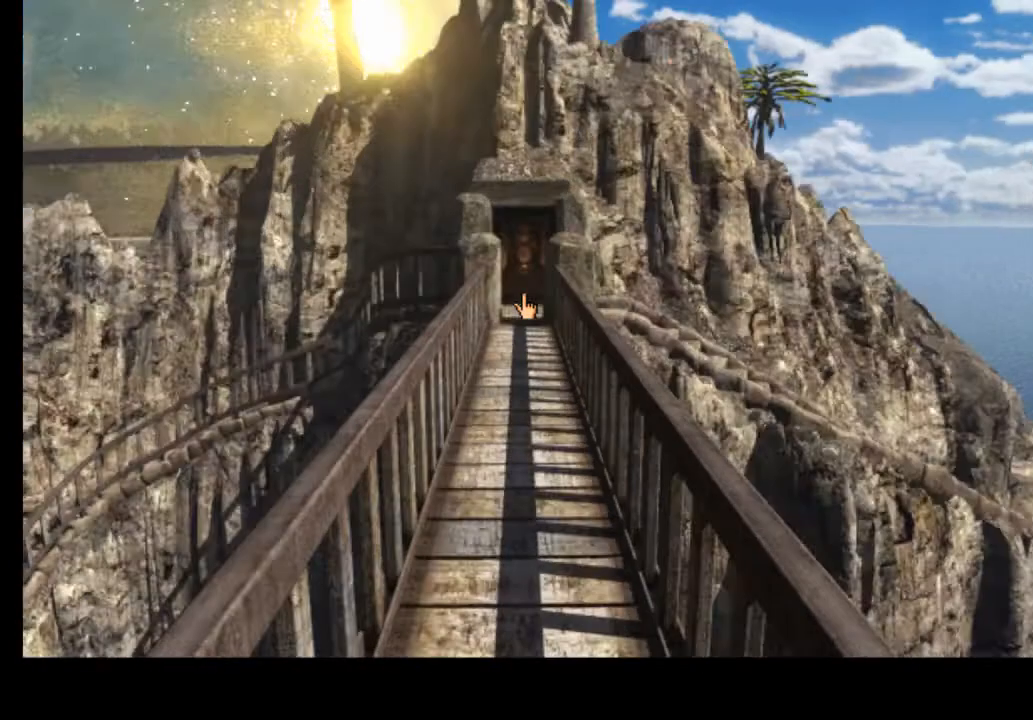
{"keys": [], "mouse": [], "events": [[33, "mouse_left", "up"], [100, "mouse_left", "down"], [200, "mouse_left", "up"], [233, "mouse_left", "down"], [367, "mouse_left", "up"]]}
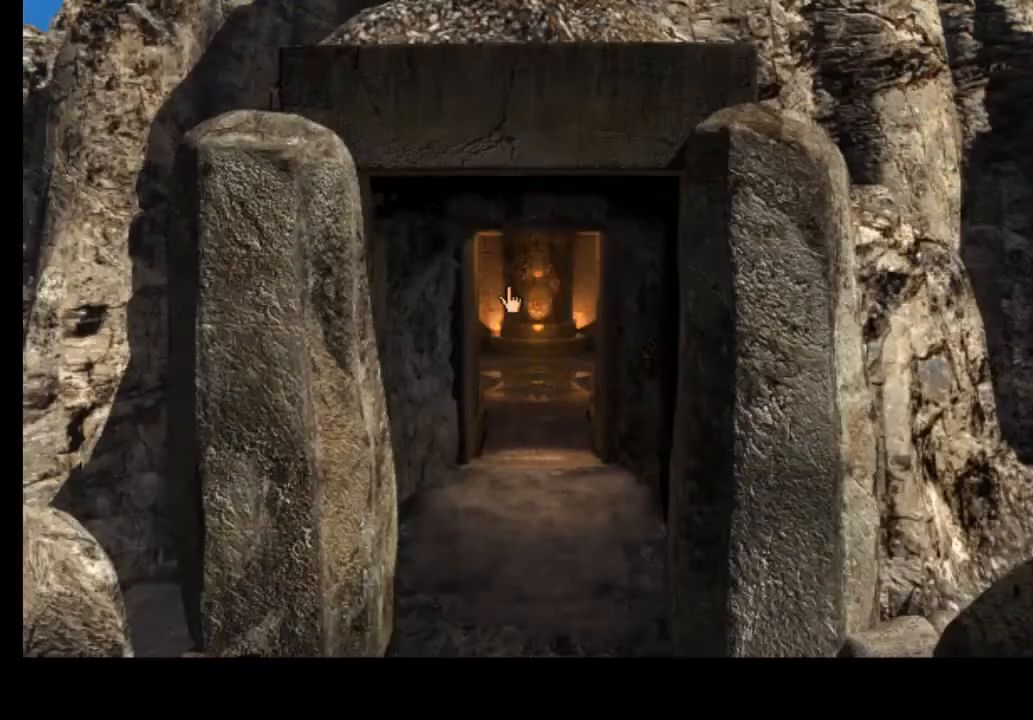
{"keys": [], "mouse": [], "events": [[167, "mouse_left", "down"], [267, "mouse_left", "up"]]}
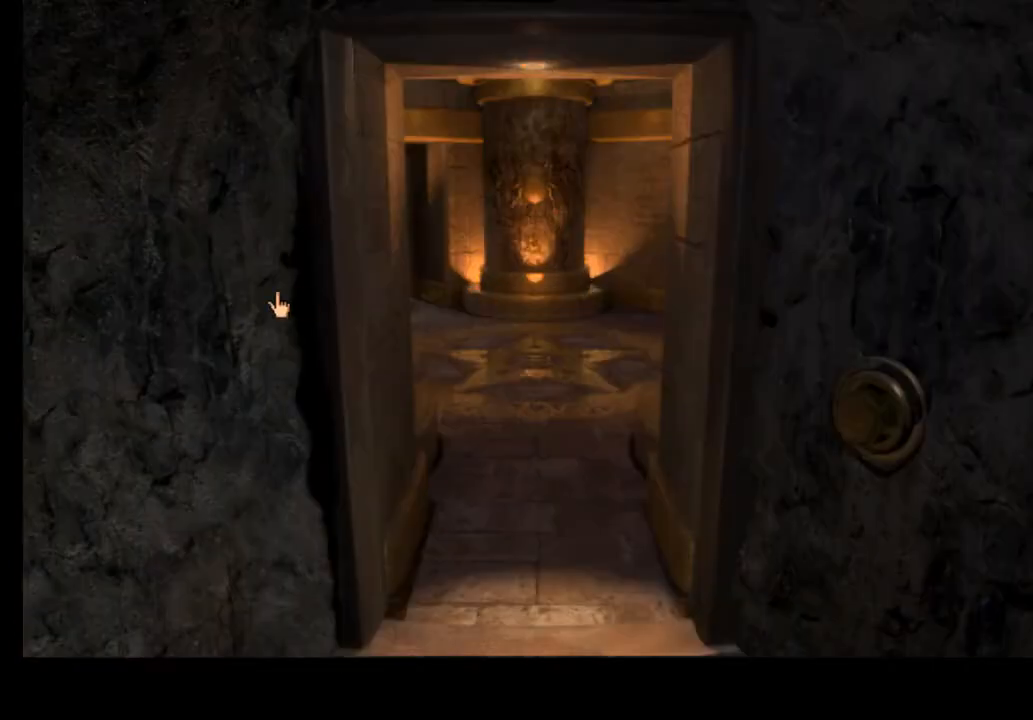
{"keys": [], "mouse": [], "events": [[233, "a", "down"], [267, "a", "up"]]}
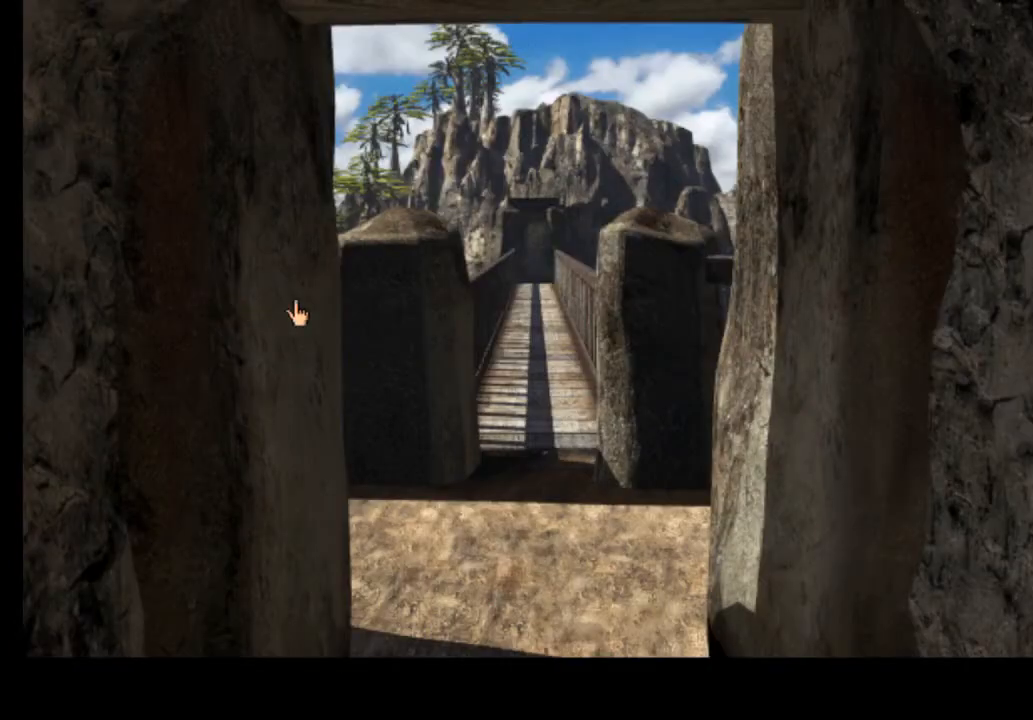
{"keys": [], "mouse": [], "events": [[300, "w", "down"], [367, "w", "up"], [400, "d", "down"], [500, "d", "up"]]}
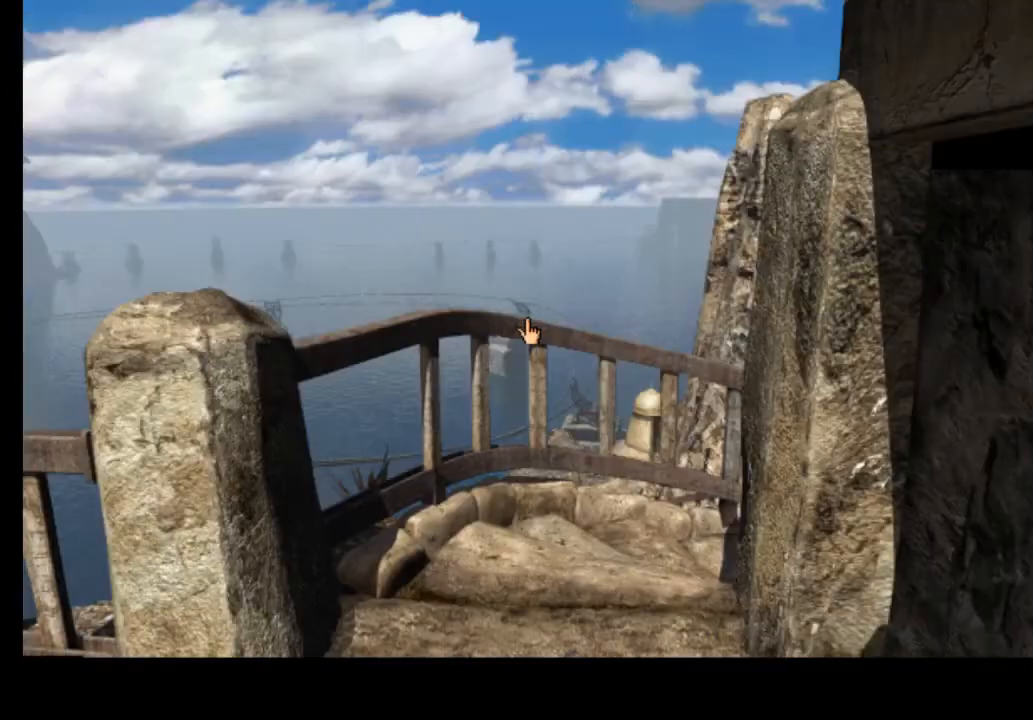
{"keys": [], "mouse": [], "events": []}
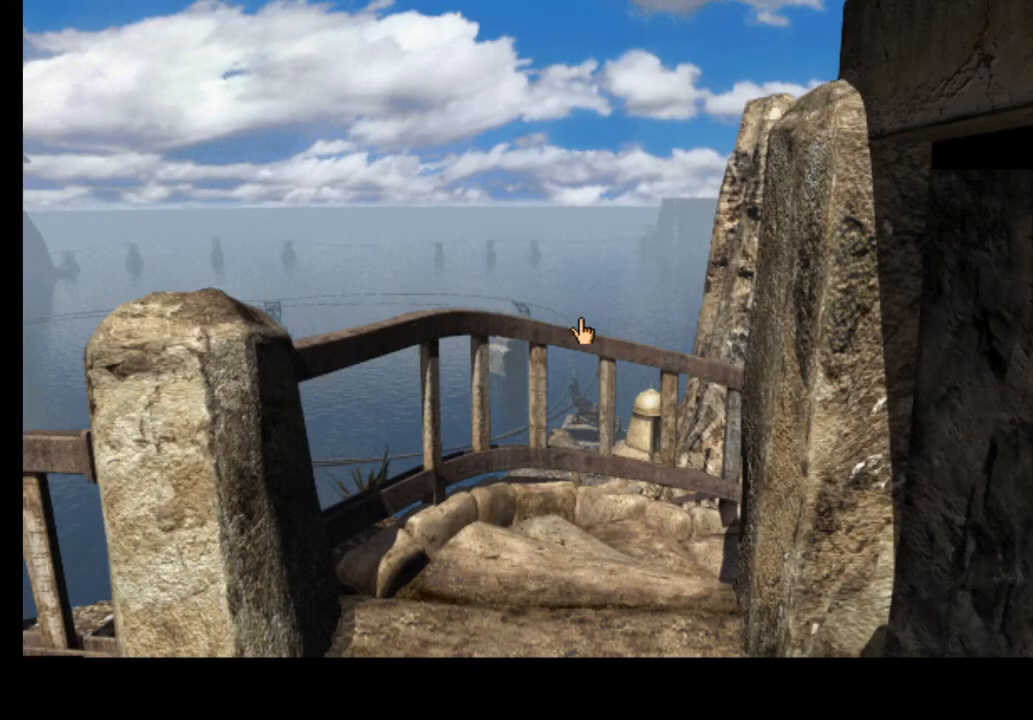
{"keys": [], "mouse": [], "events": [[400, "w", "down"], [433, "mouse_left", "down"], [467, "w", "up"], [500, "mouse_left", "up"]]}
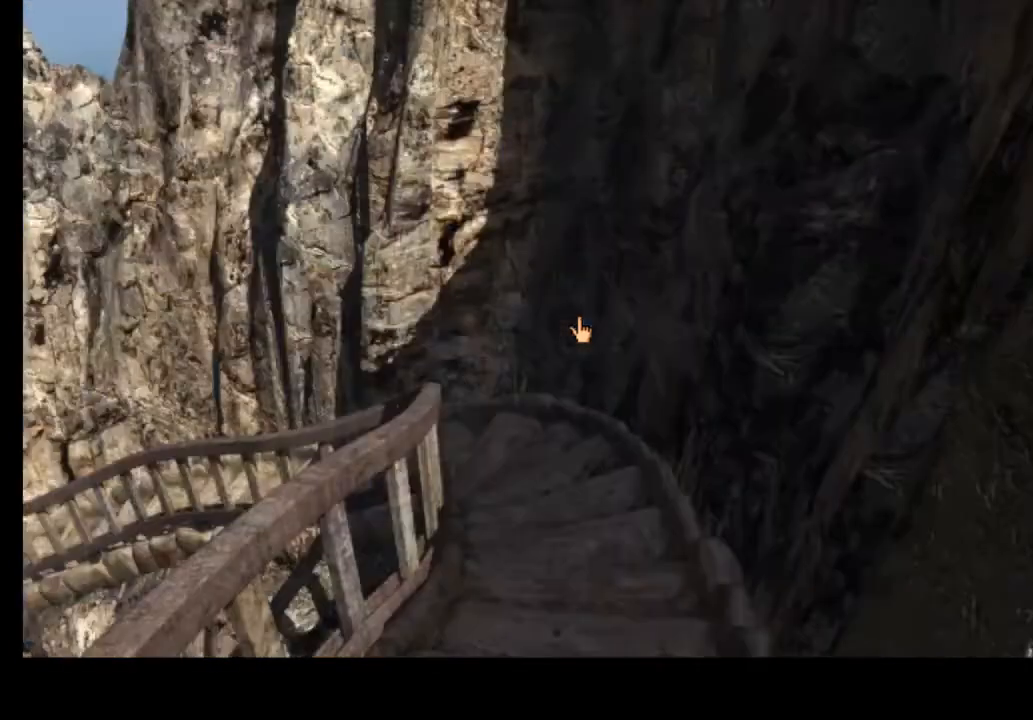
{"keys": [], "mouse": [], "events": [[33, "w", "down"], [67, "mouse_left", "down"], [100, "w", "up"], [133, "mouse_left", "up"], [167, "w", "down"], [200, "mouse_left", "down"], [233, "w", "up"], [267, "mouse_left", "up"], [300, "w", "down"], [333, "mouse_left", "down"], [433, "mouse_left", "up"], [433, "w", "up"]]}
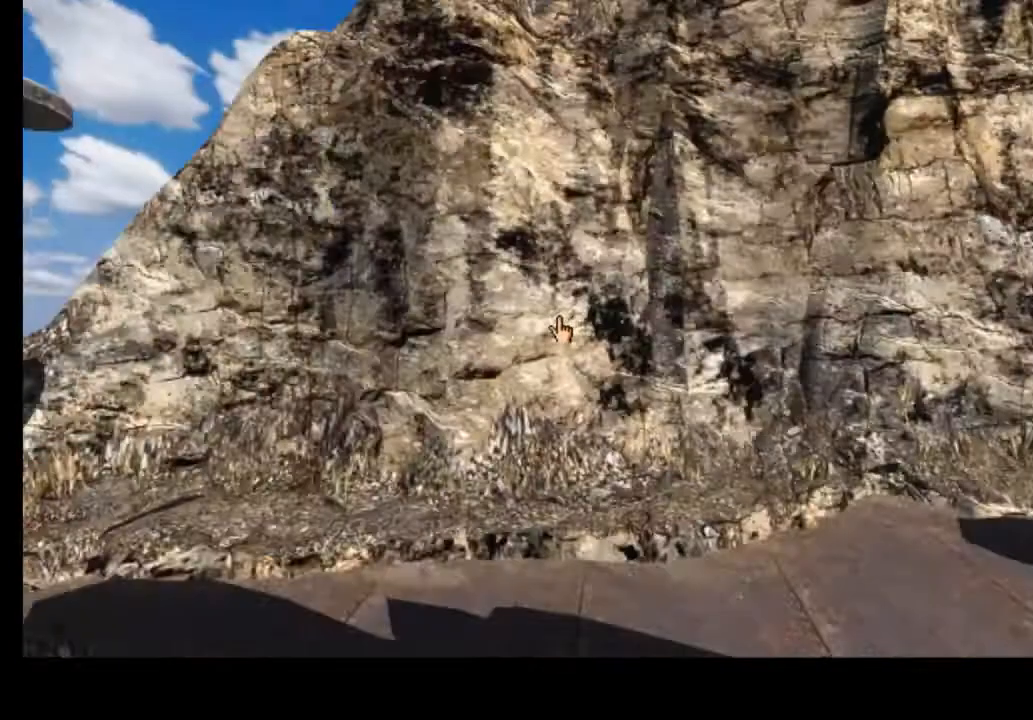
{"keys": ["d"], "mouse": [], "events": [[133, "d", "down"], [233, "d", "up"], [500, "d", "down"]]}
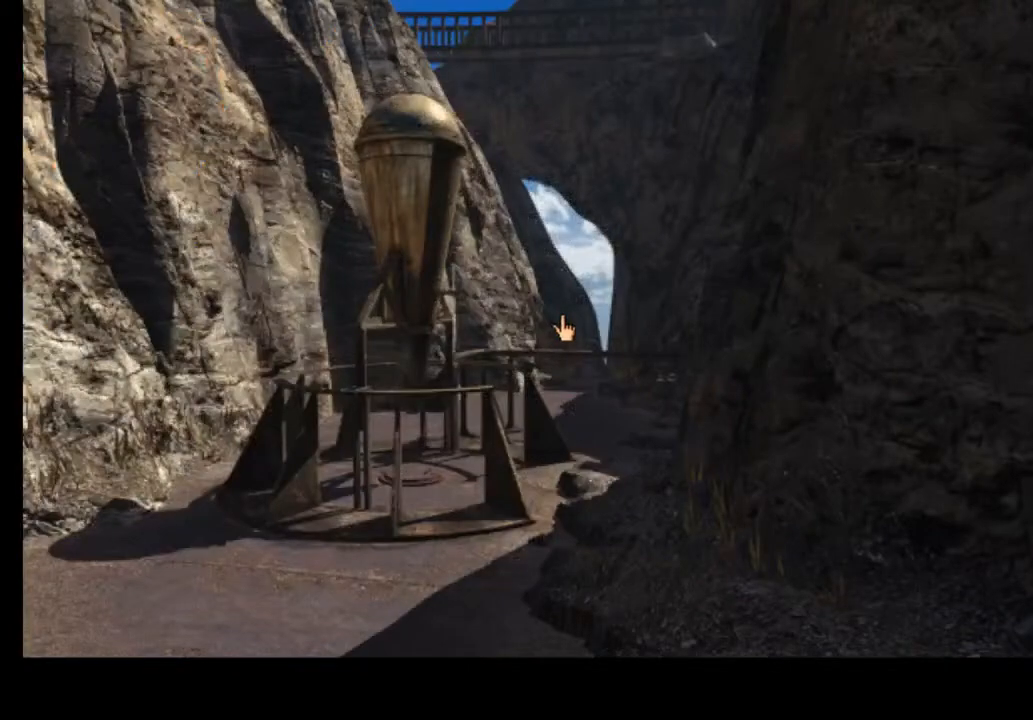
{"keys": ["w"], "mouse": ["left"], "events": [[67, "d", "up"], [500, "mouse_left", "down"], [500, "w", "down"]]}
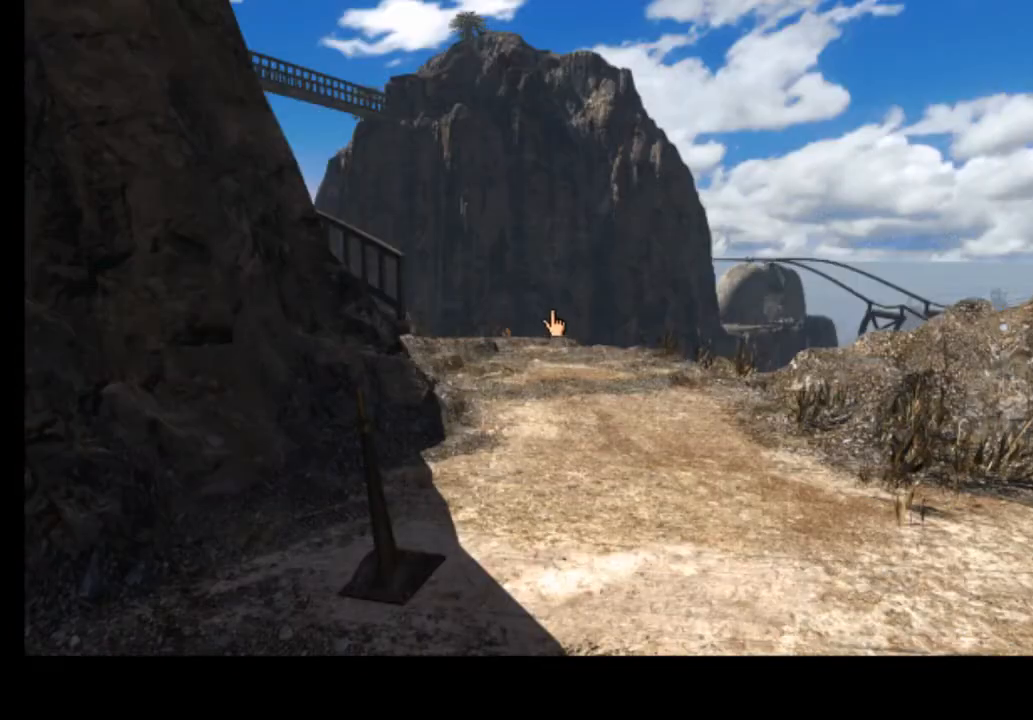
{"keys": ["a"], "mouse": [], "events": [[67, "mouse_left", "up"], [67, "w", "up"], [133, "mouse_left", "down"], [133, "w", "down"], [200, "mouse_left", "up"], [200, "w", "up"], [267, "w", "down"], [300, "mouse_left", "down"], [367, "mouse_left", "up"], [367, "w", "up"], [433, "a", "down"]]}
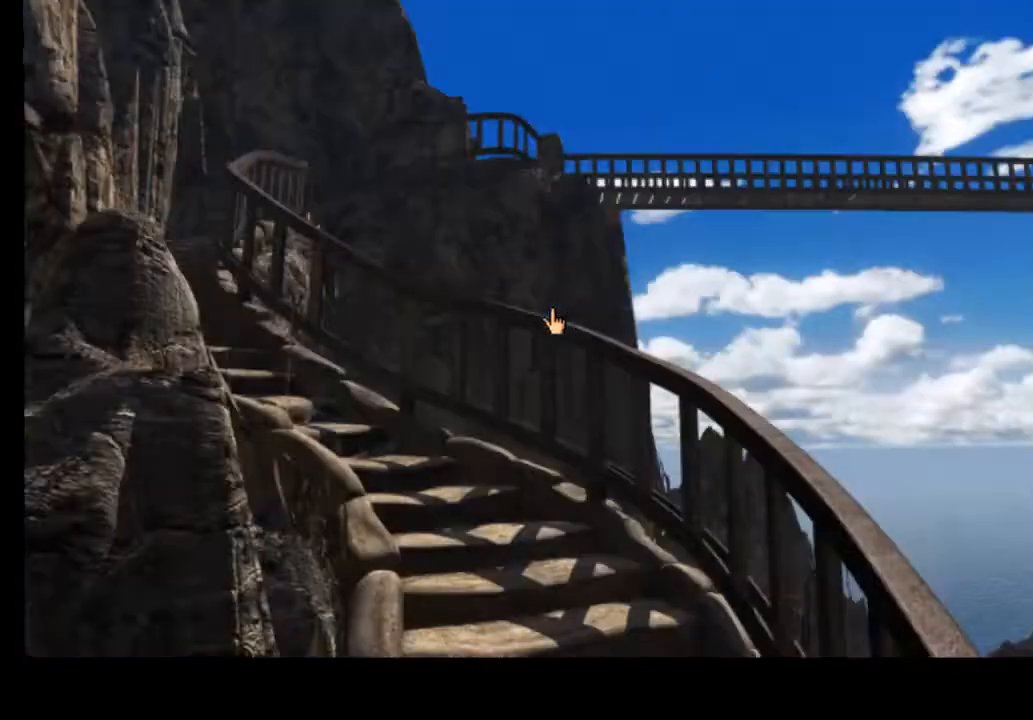
{"keys": [], "mouse": [], "events": [[67, "a", "up"], [267, "w", "down"], [300, "mouse_left", "down"], [333, "w", "up"], [367, "mouse_left", "up"], [400, "w", "down"], [433, "mouse_left", "down"], [467, "w", "up"], [500, "mouse_left", "up"]]}
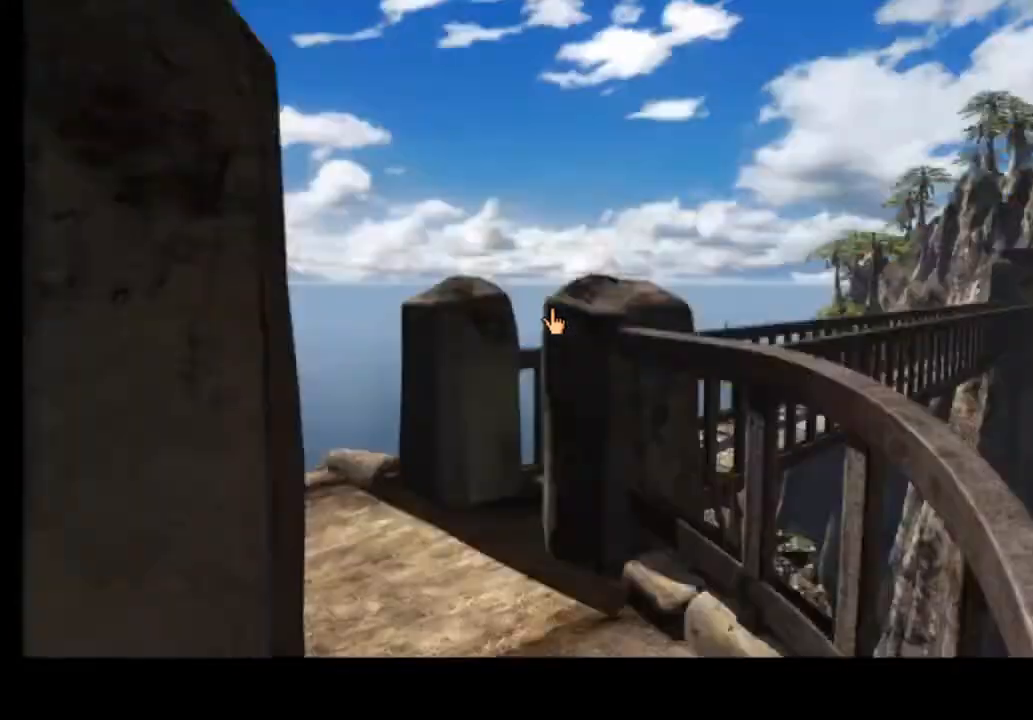
{"keys": ["w"], "mouse": [], "events": [[67, "mouse_left", "down"], [67, "w", "down"], [100, "w", "up"], [167, "mouse_left", "up"], [167, "w", "down"], [233, "mouse_left", "down"], [233, "w", "up"], [333, "mouse_left", "up"], [333, "w", "down"], [367, "mouse_left", "down"], [367, "w", "up"], [467, "mouse_left", "up"], [467, "w", "down"]]}
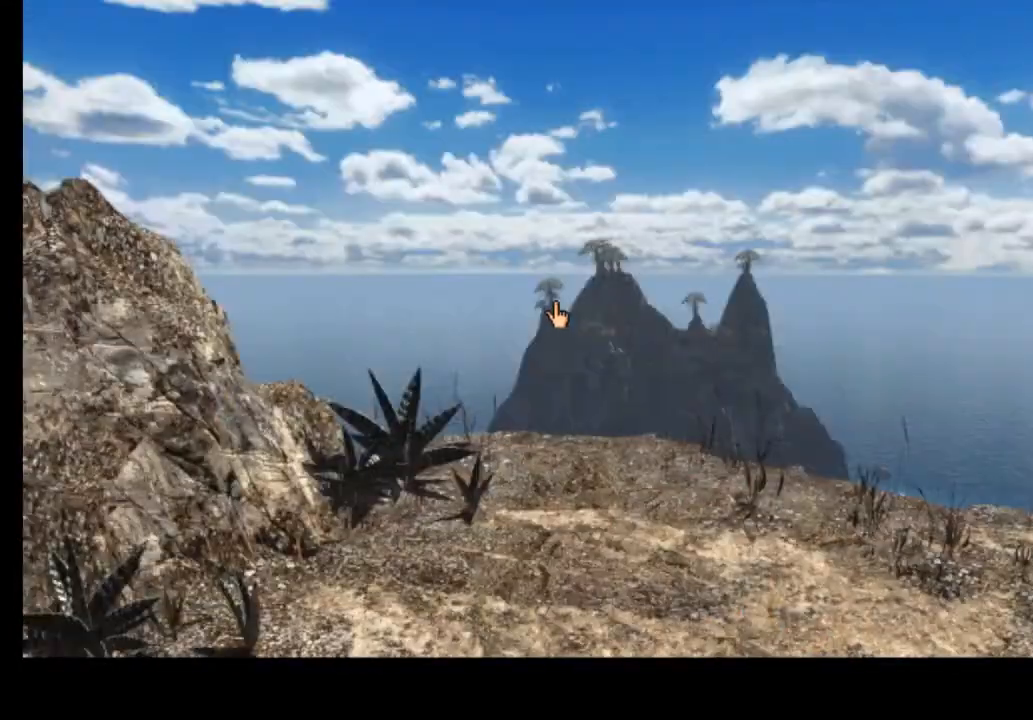
{"keys": [], "mouse": [], "events": [[33, "mouse_left", "down"], [33, "w", "up"], [100, "mouse_left", "up"], [233, "d", "down"], [300, "d", "up"]]}
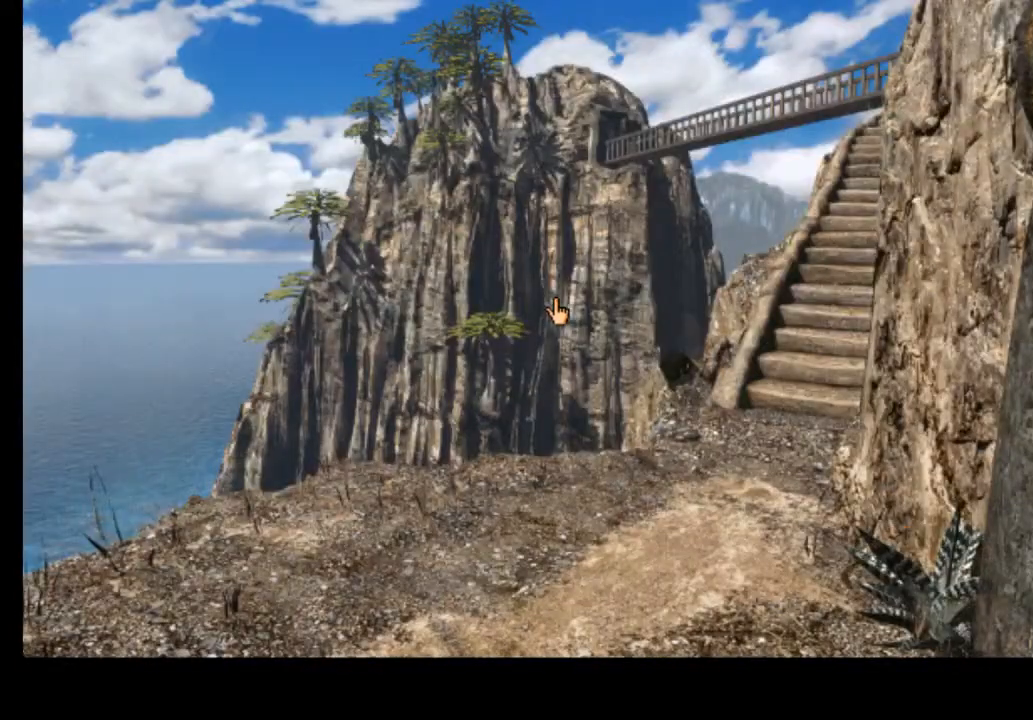
{"keys": [], "mouse": [], "events": [[167, "d", "down"], [233, "d", "up"], [433, "a", "down"], [500, "a", "up"]]}
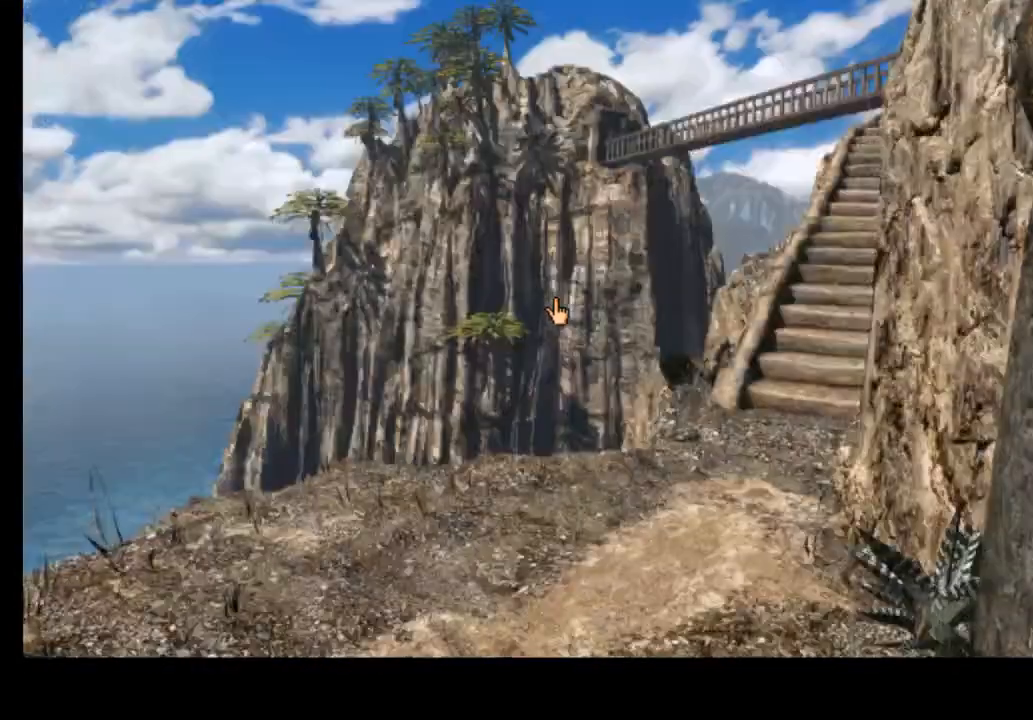
{"keys": [], "mouse": ["left"], "events": [[133, "w", "down"], [200, "mouse_left", "down"], [200, "w", "up"], [267, "mouse_left", "up"], [300, "w", "down"], [333, "mouse_left", "down"], [333, "w", "up"], [400, "mouse_left", "up"], [400, "w", "down"], [467, "mouse_left", "down"], [467, "w", "up"]]}